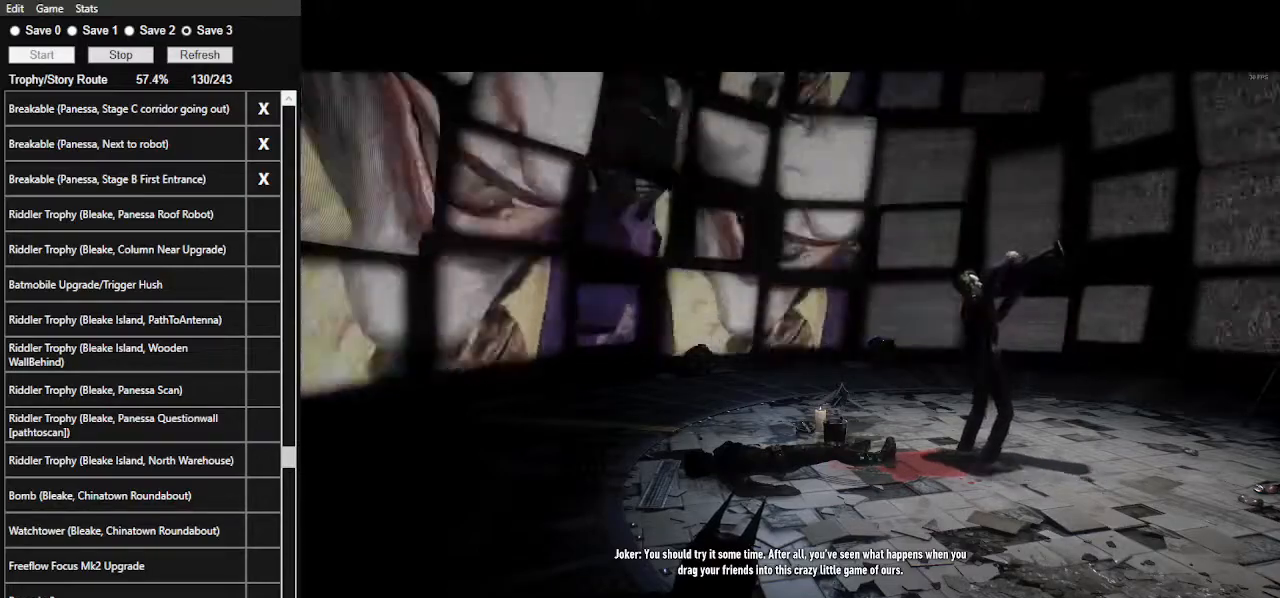
Gameplay with keyboard and mouse; each line is a JSON object with the keys and mouse buttons held at the frame after it. "events" lists presses ("down") and releases ("up") of ".", "/", "0", "1", "2", "3", "4", "5", "6", "7", "8", "9", "a", "alt_l", "alt_r", "b", "backslash", "backspace", "c", "caps_lock", "comma", "ctrl_l", "ctrl_r", "d", "e", "equals", "f", "g", "h", "i", "j", "k", "l", "lbracket", "m", "minus", "n", "o", "p", "q", "quote", "r", "rbracket", "return", "s", "semicolon", "shift_l", "shift_r", "space", "super", "t", "tab", "tilde", "u", "v", "w", "x", "y", "z", "mouse_left", "mouse_wheel" and "mouse_right" between this image and that frame as [ms after this image, input, new state], when the widget could be followed in between. "mouse_left", "mouse_wheel", "mouse_right" = the "left", "wheel", "right" buttons of the "mouse" list. No other keys are recorded. "wheel" means that the mouse wheel is clicked or scrolled. "mouse_move" is the direction in which the mouse moves at that frame (one of eight, or "still"), when it could be read.
{"keys": [], "mouse": [], "mouse_move": "up-right", "events": []}
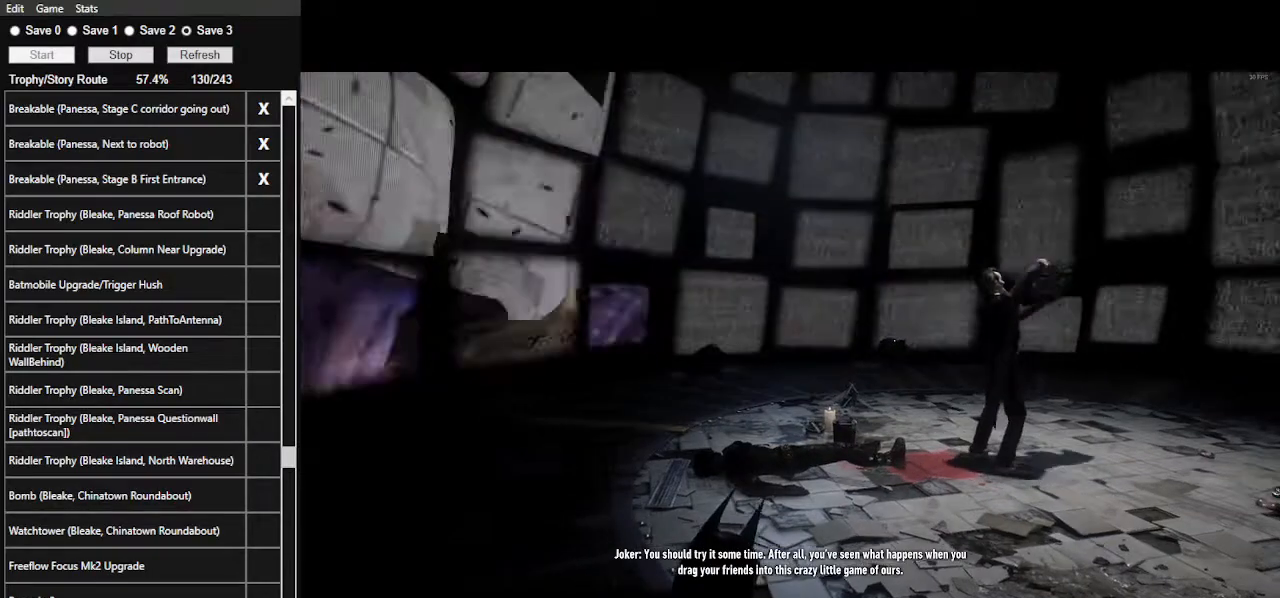
{"keys": [], "mouse": [], "mouse_move": "still", "events": []}
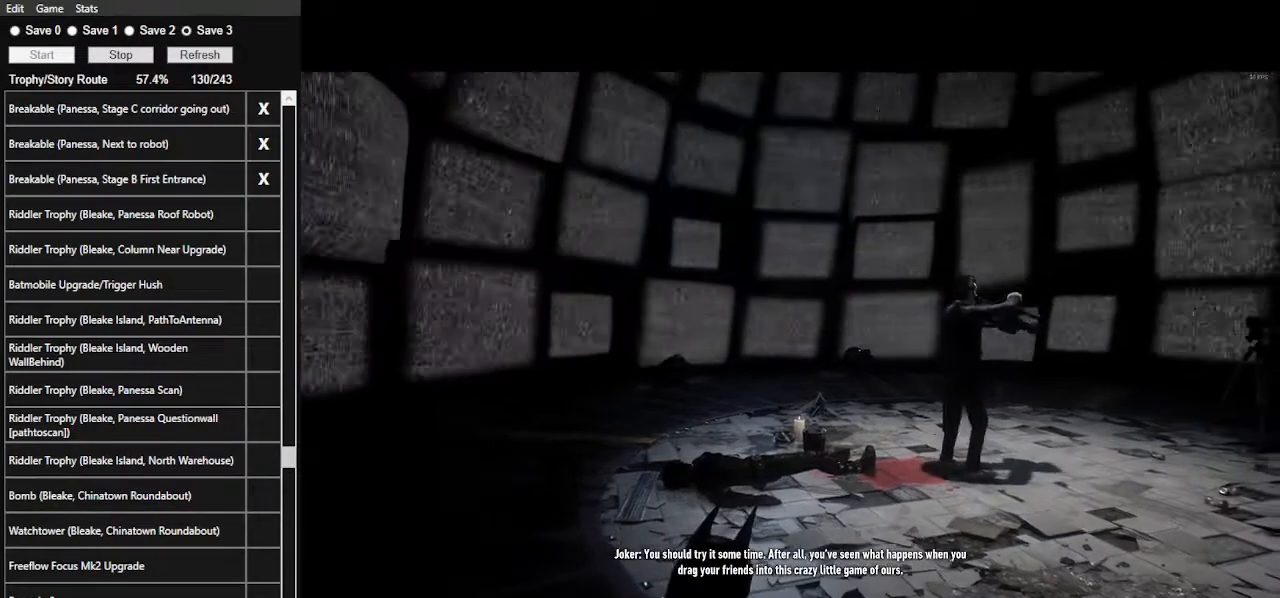
{"keys": [], "mouse": [], "mouse_move": "still", "events": []}
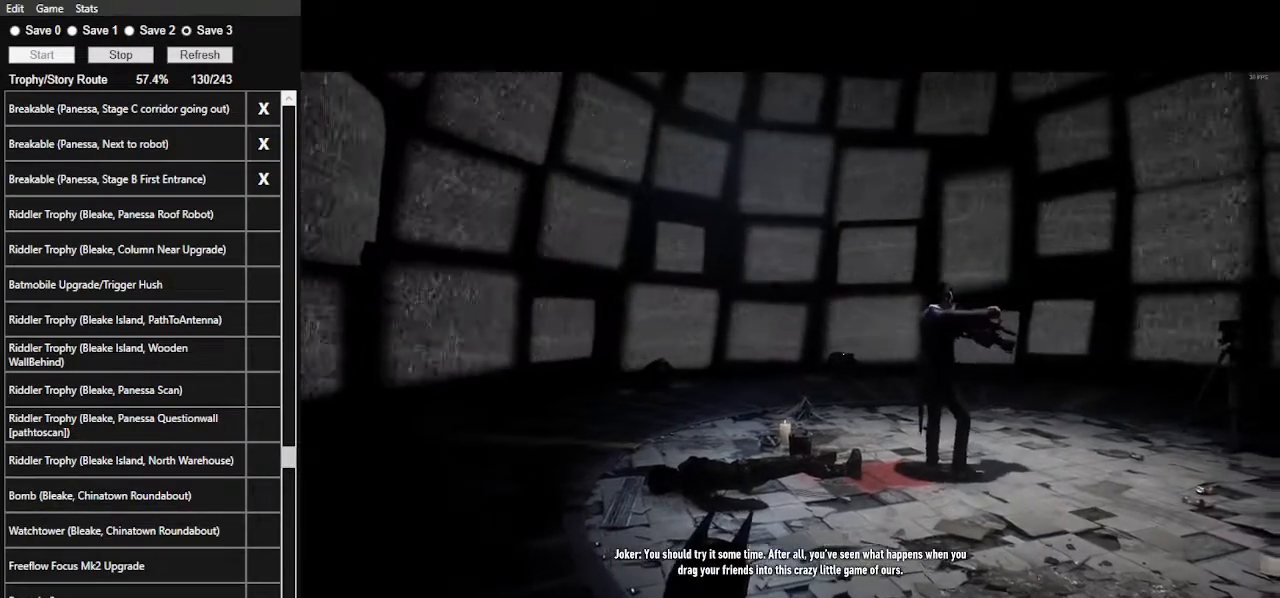
{"keys": [], "mouse": [], "mouse_move": "left", "events": []}
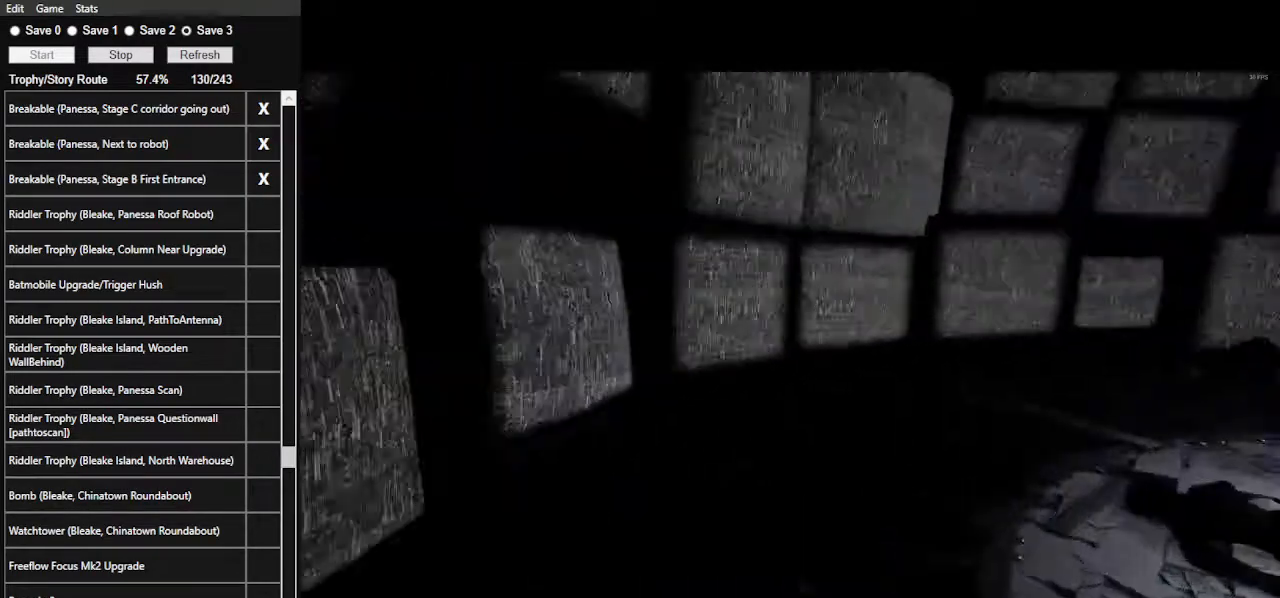
{"keys": [], "mouse": [], "mouse_move": "left", "events": []}
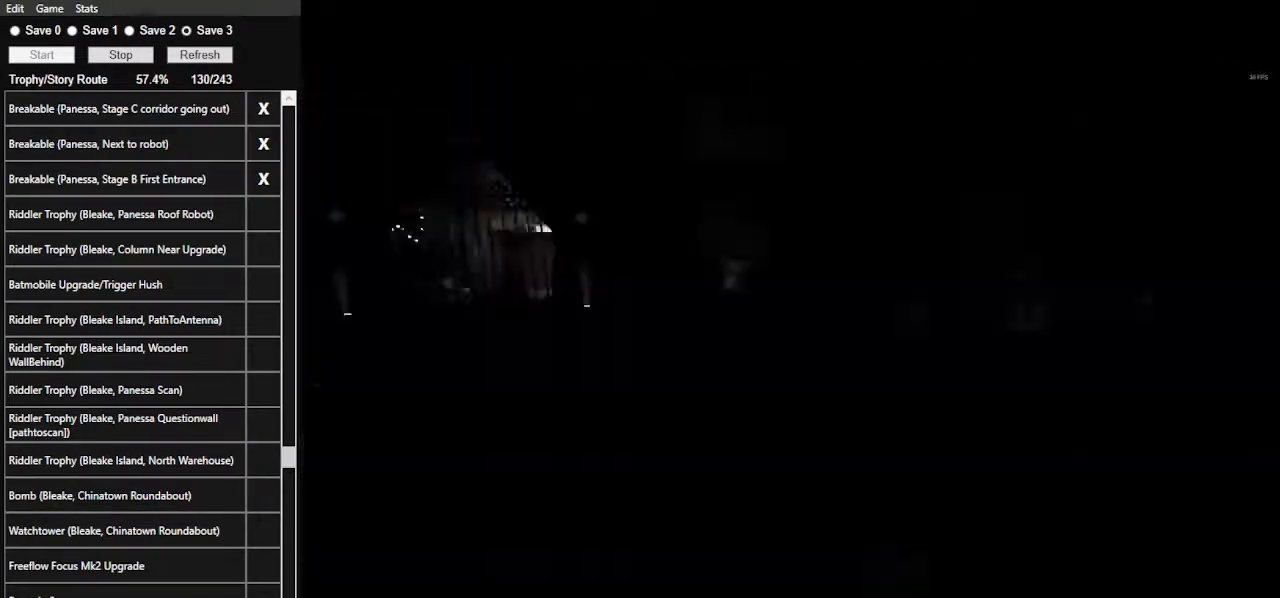
{"keys": [], "mouse": [], "events": []}
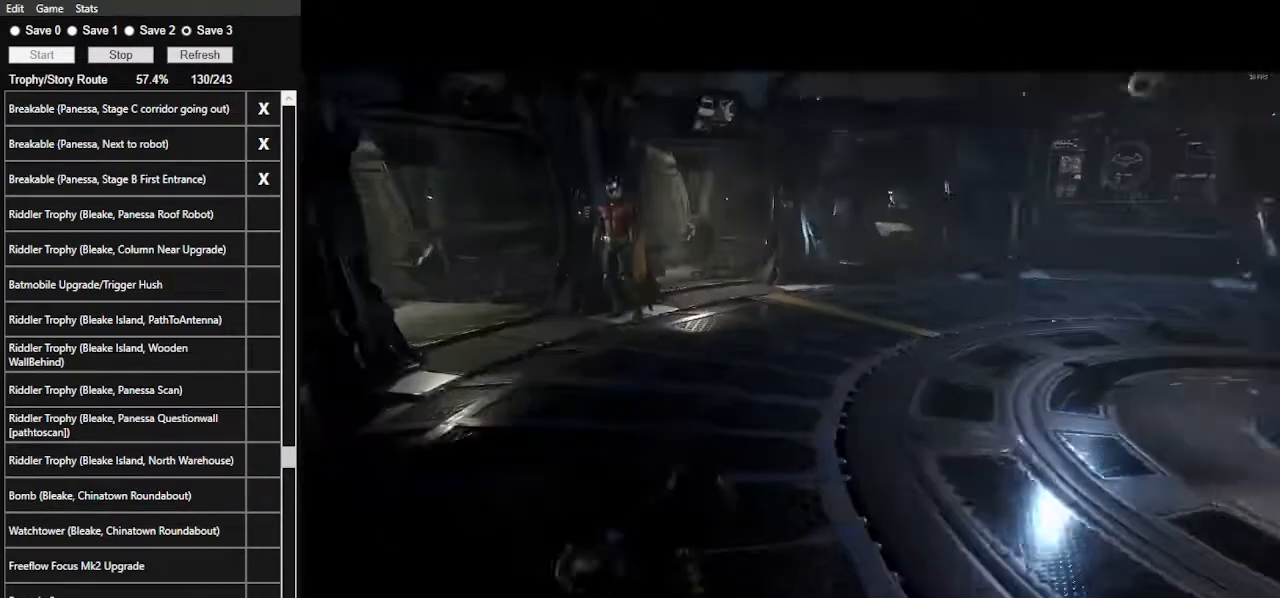
{"keys": ["w"], "mouse": [], "mouse_move": "still", "events": [[100, "w", "down"]]}
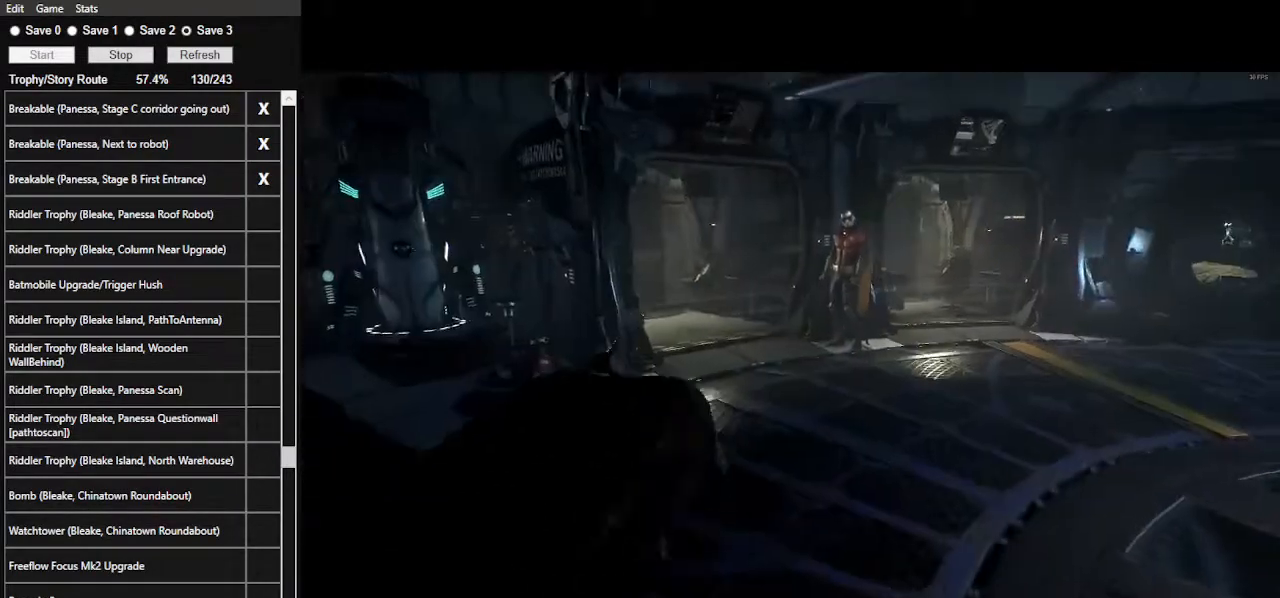
{"keys": ["w"], "mouse": ["right"], "mouse_move": "still", "events": [[367, "mouse_right", "down"], [467, "mouse_right", "up"], [500, "mouse_right", "down"]]}
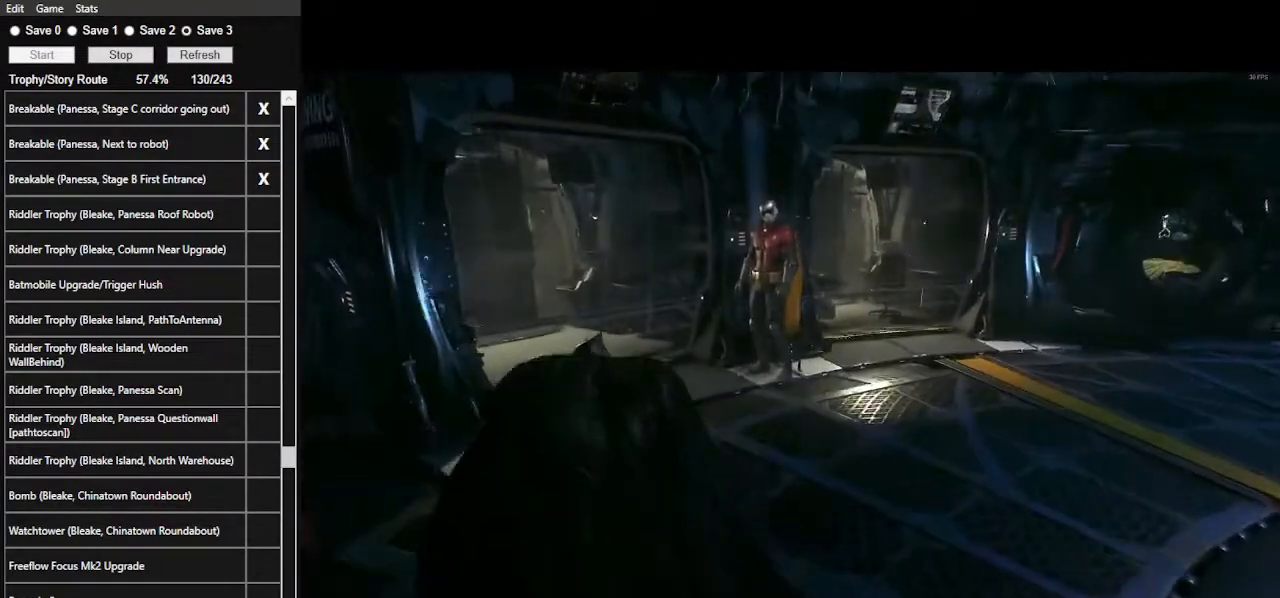
{"keys": ["w"], "mouse": [], "mouse_move": "still", "events": [[134, "mouse_right", "up"], [200, "mouse_right", "down"], [267, "mouse_right", "up"], [367, "mouse_right", "down"], [434, "mouse_right", "up"]]}
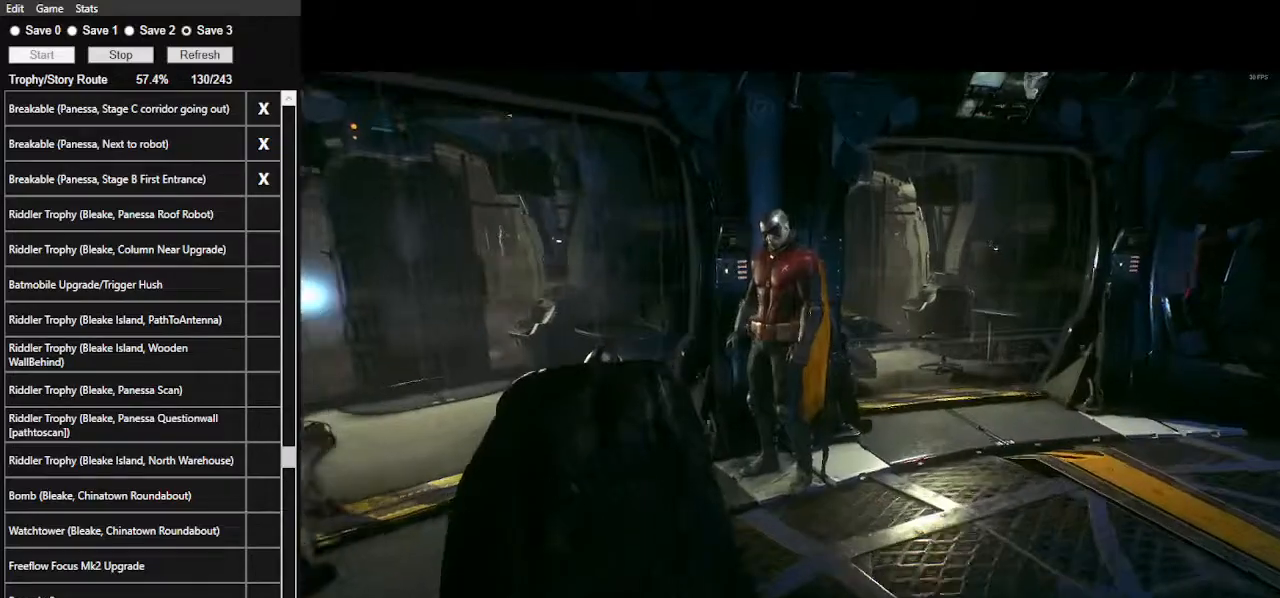
{"keys": ["w"], "mouse": ["right"], "mouse_move": "still", "events": [[34, "mouse_right", "down"], [100, "mouse_right", "up"], [167, "mouse_right", "down"], [267, "mouse_right", "up"], [300, "mouse_right", "down"], [400, "mouse_right", "up"], [500, "mouse_right", "down"]]}
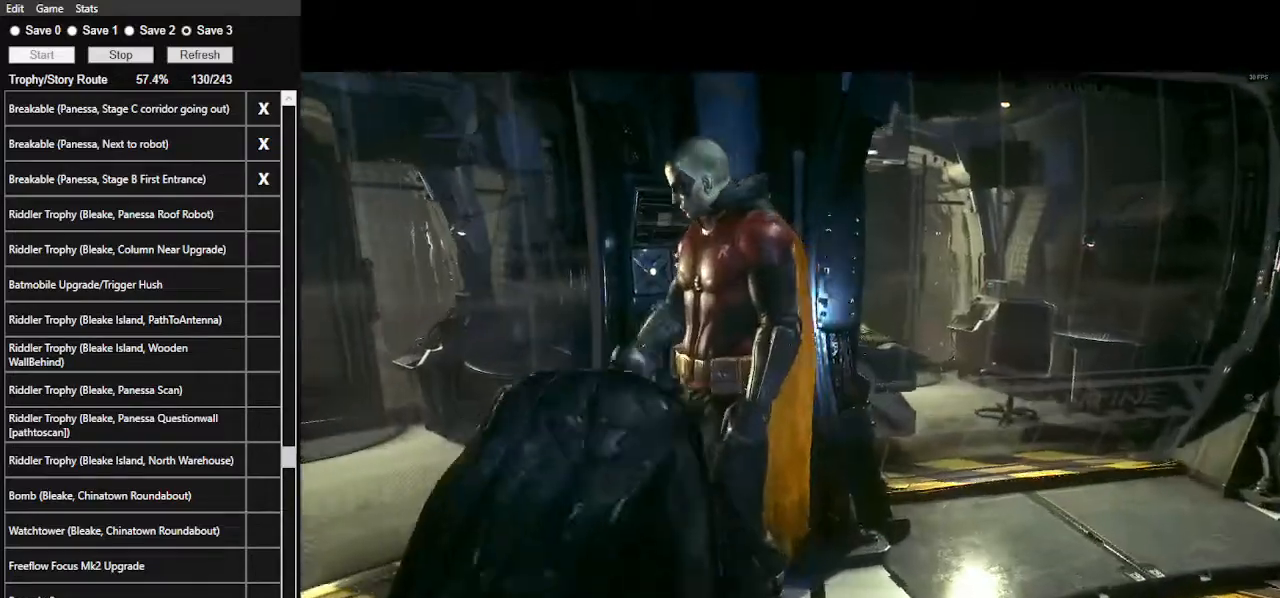
{"keys": [], "mouse": [], "mouse_move": "still", "events": [[100, "mouse_right", "up"], [134, "mouse_right", "down"], [134, "w", "up"], [234, "mouse_right", "up"]]}
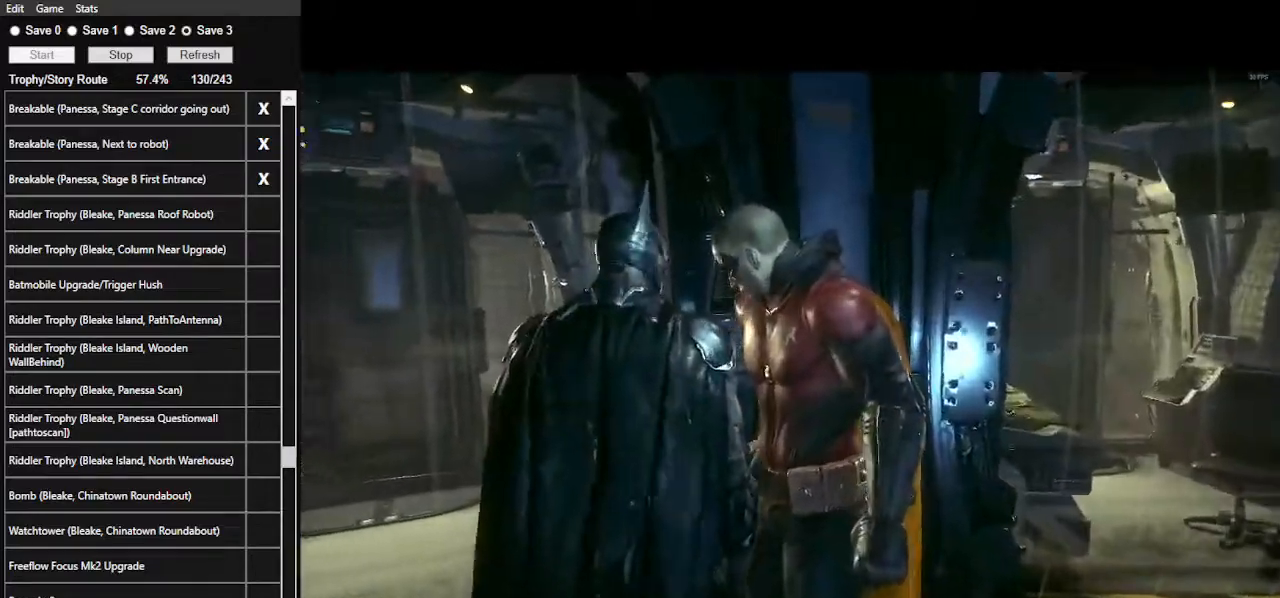
{"keys": [], "mouse": [], "mouse_move": "still", "events": []}
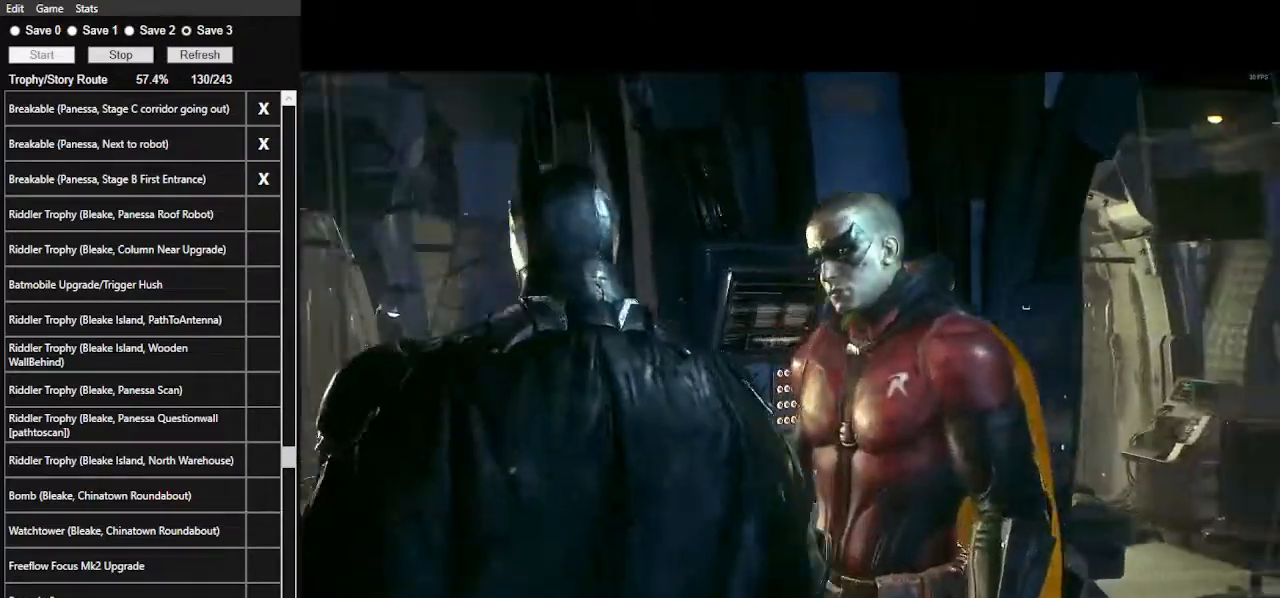
{"keys": [], "mouse": [], "mouse_move": "still", "events": []}
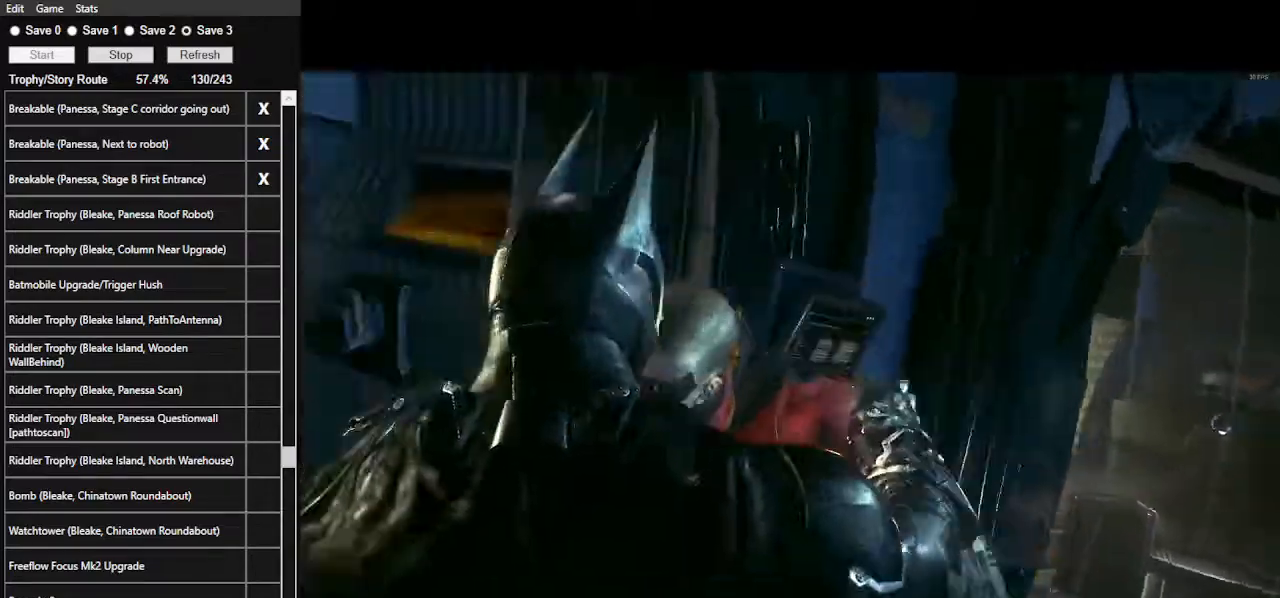
{"keys": [], "mouse": [], "mouse_move": "still", "events": [[100, "ctrl_l", "down"], [200, "s", "down"], [434, "ctrl_l", "up"], [467, "s", "up"]]}
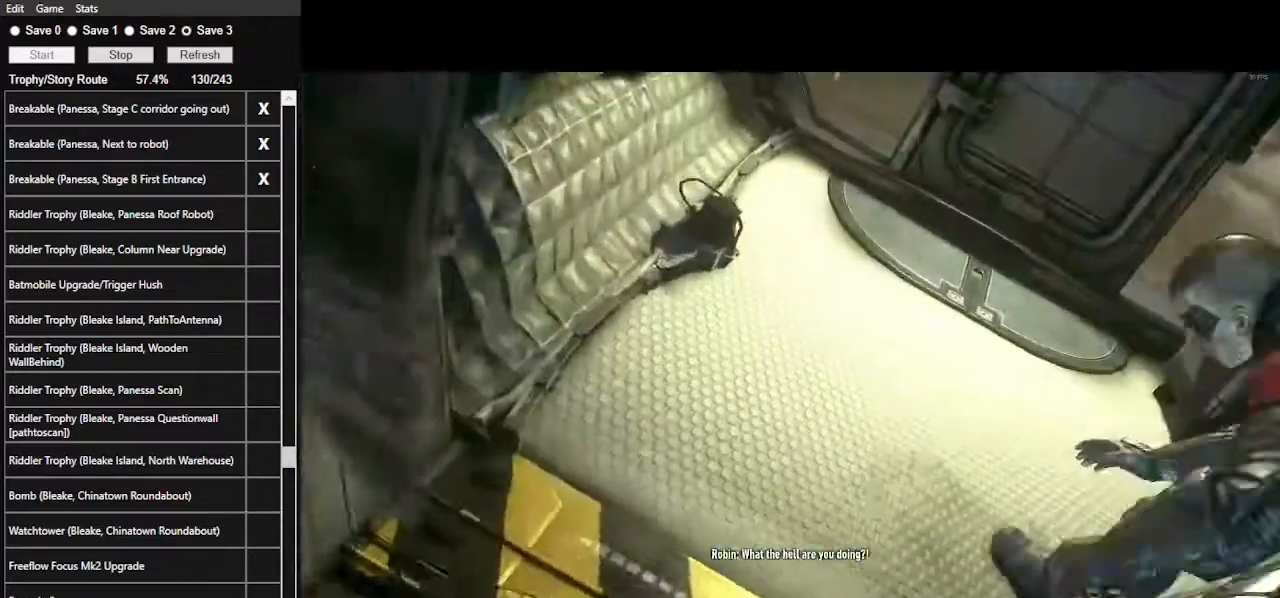
{"keys": ["ctrl_l", "s"], "mouse": [], "mouse_move": "still", "events": [[300, "ctrl_l", "down"], [367, "s", "down"]]}
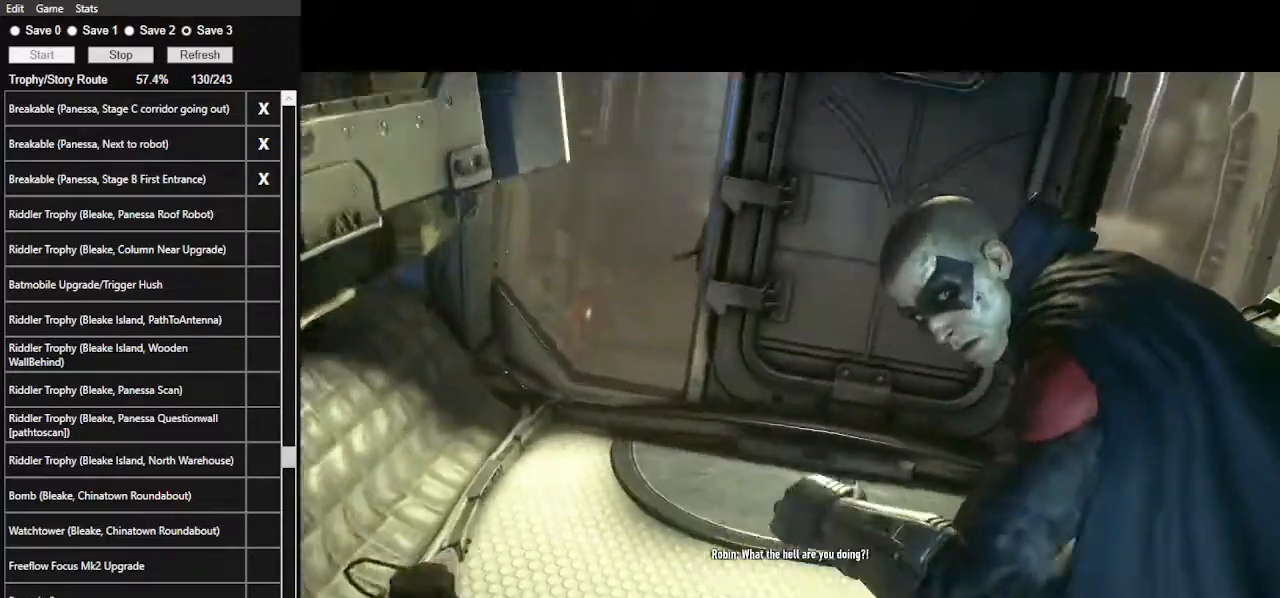
{"keys": [], "mouse": [], "mouse_move": "still", "events": [[67, "s", "up"], [134, "ctrl_l", "up"]]}
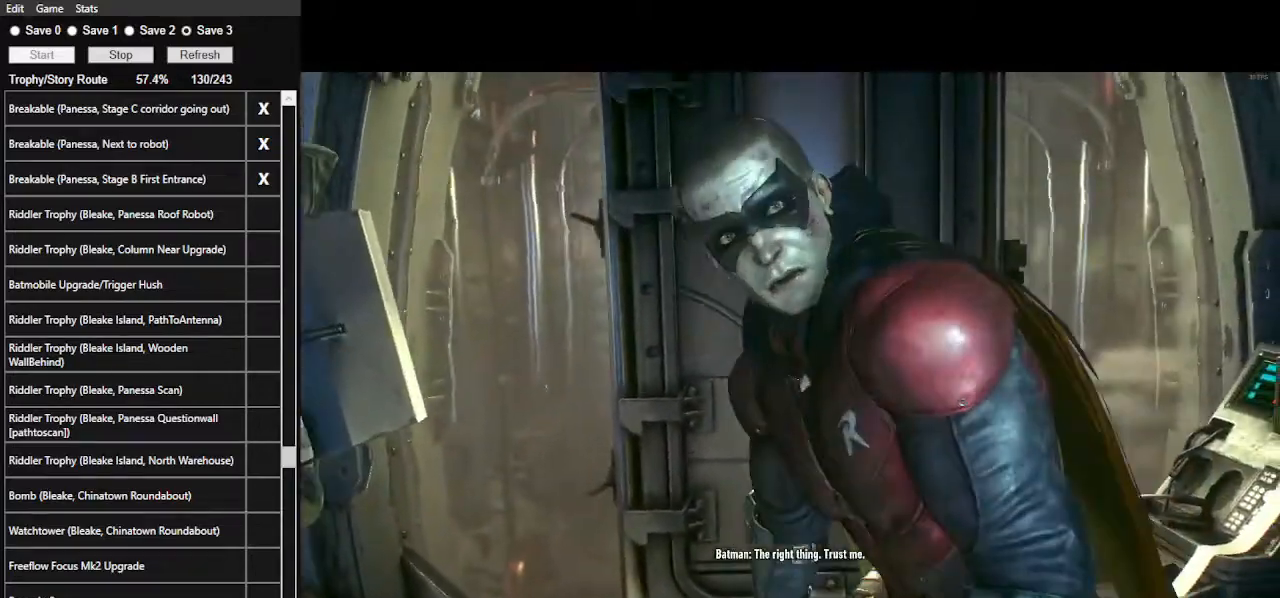
{"keys": [], "mouse": [], "mouse_move": "still", "events": [[134, "ctrl_l", "down"], [200, "s", "down"], [334, "ctrl_l", "up"], [434, "s", "up"]]}